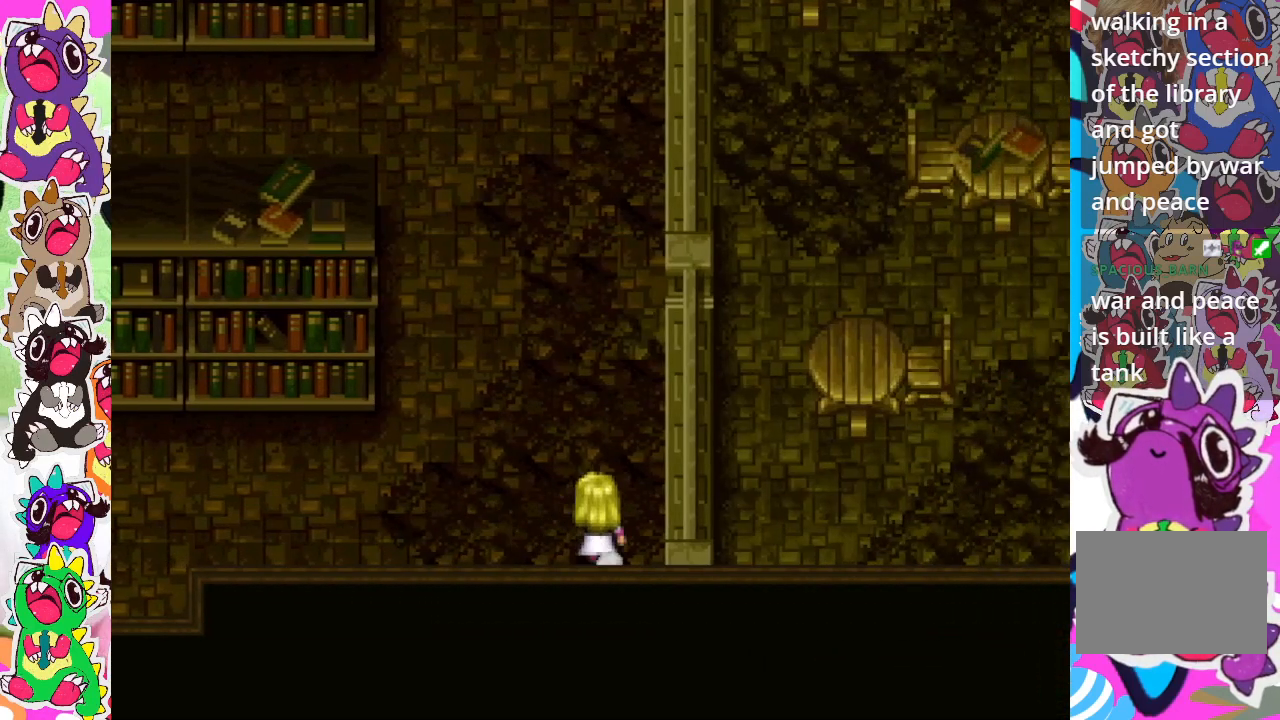
Gameplay with a controller (PlayStation layout); each line is a JSON object with the inputs held at the frame after it. "events" lists button and stick changes between this image and that frame as [ms after this image, input, new state], when the widget could be followed in between. Not read: L3 R3.
{"buttons": ["CIRCLE", "DPAD_UP"], "left_stick": "center", "right_stick": "center", "events": []}
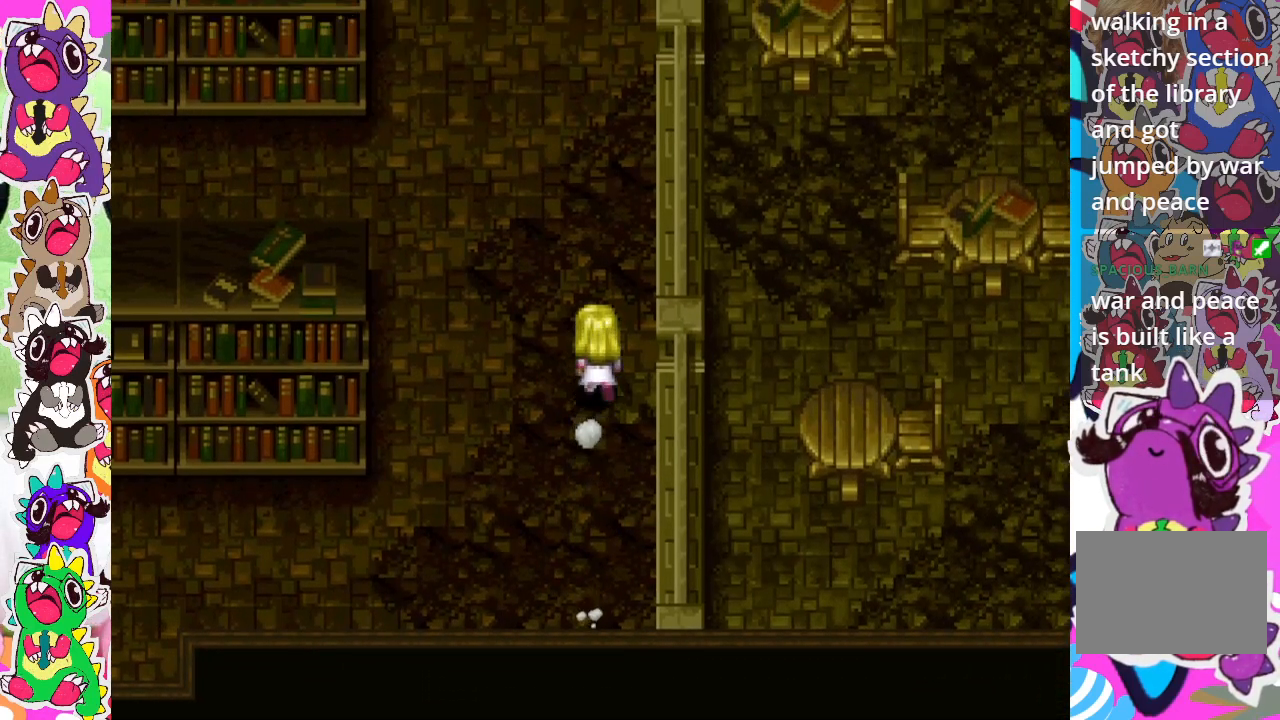
{"buttons": ["CIRCLE", "DPAD_UP"], "left_stick": "center", "right_stick": "center", "events": []}
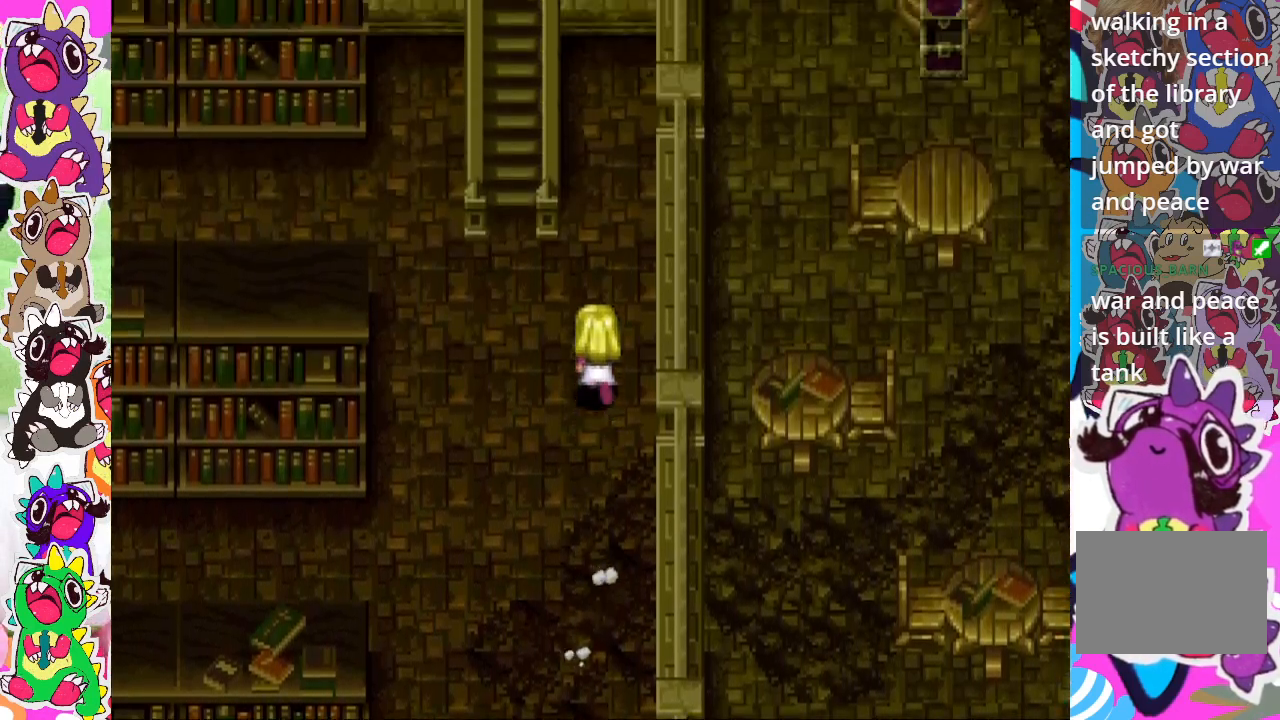
{"buttons": ["DPAD_DOWN"], "left_stick": "center", "right_stick": "center", "events": [[100, "DPAD_UP", "up"], [150, "CIRCLE", "up"], [150, "DPAD_LEFT", "down"], [250, "DPAD_LEFT", "up"], [467, "DPAD_DOWN", "down"]]}
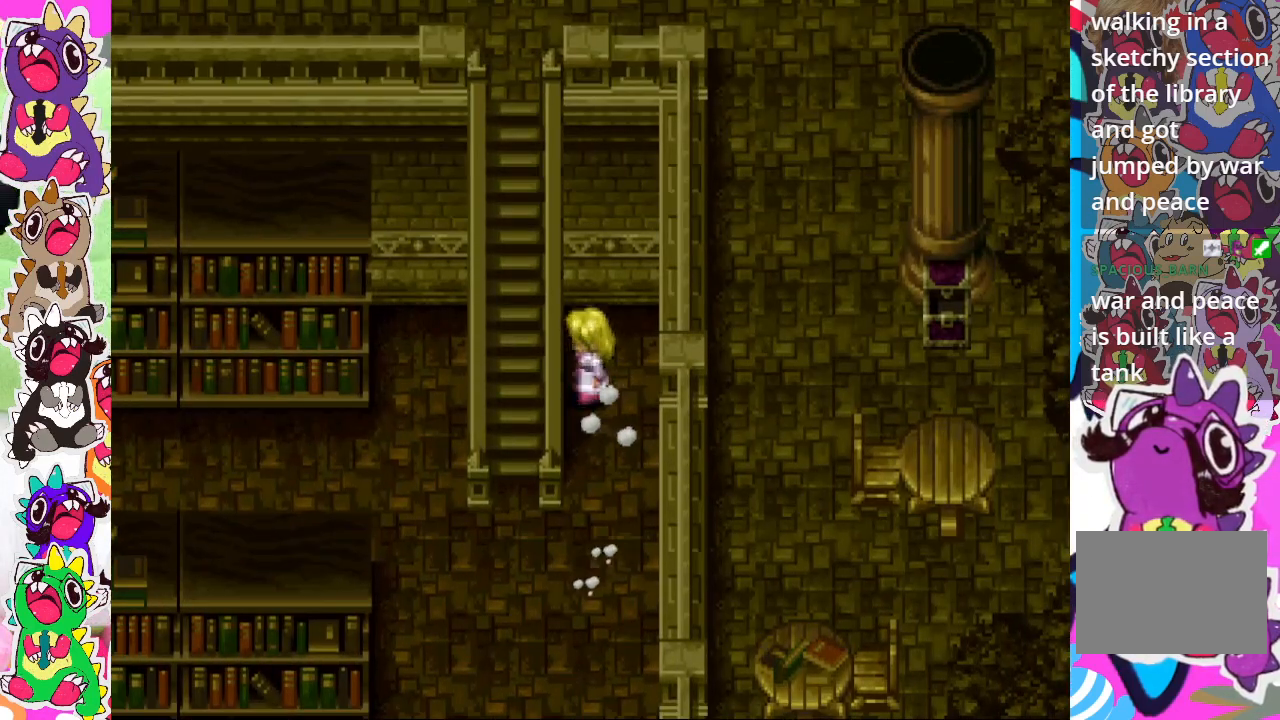
{"buttons": ["DPAD_DOWN"], "left_stick": "center", "right_stick": "center", "events": []}
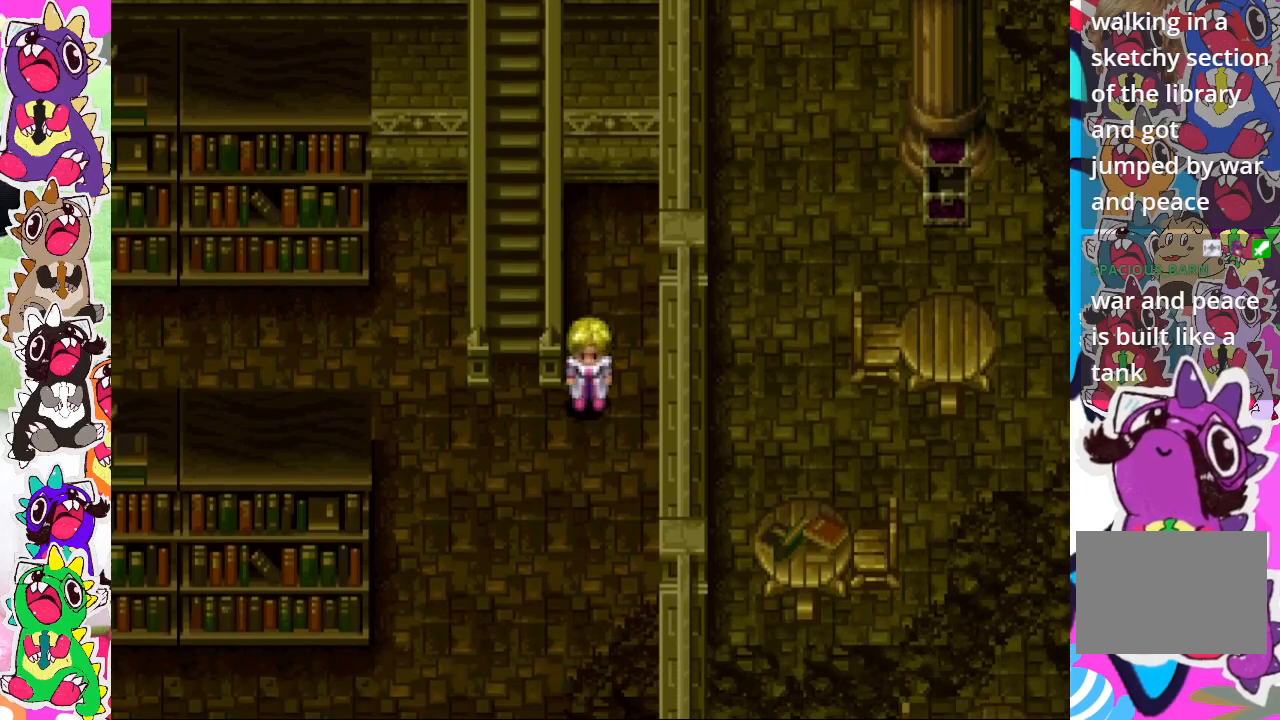
{"buttons": ["DPAD_UP"], "left_stick": "center", "right_stick": "center", "events": [[17, "DPAD_DOWN", "up"], [50, "DPAD_LEFT", "down"], [283, "DPAD_LEFT", "up"], [283, "DPAD_UP", "down"]]}
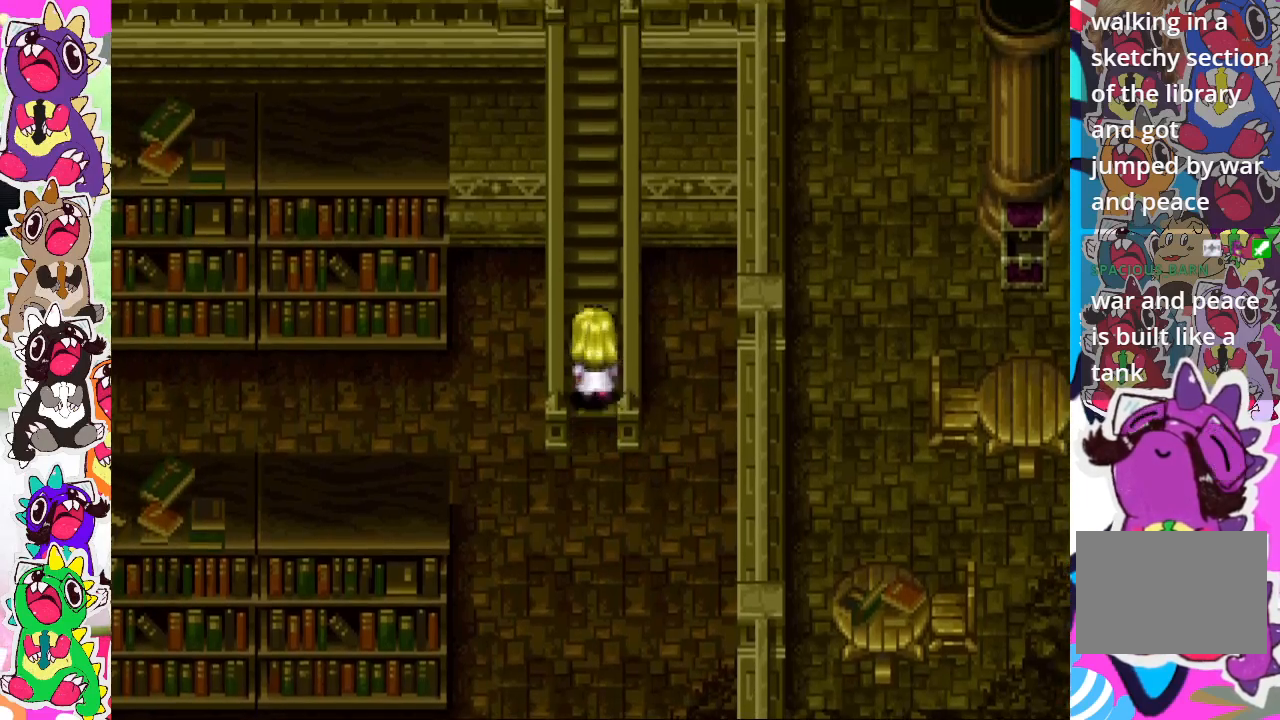
{"buttons": ["DPAD_UP"], "left_stick": "center", "right_stick": "center", "events": []}
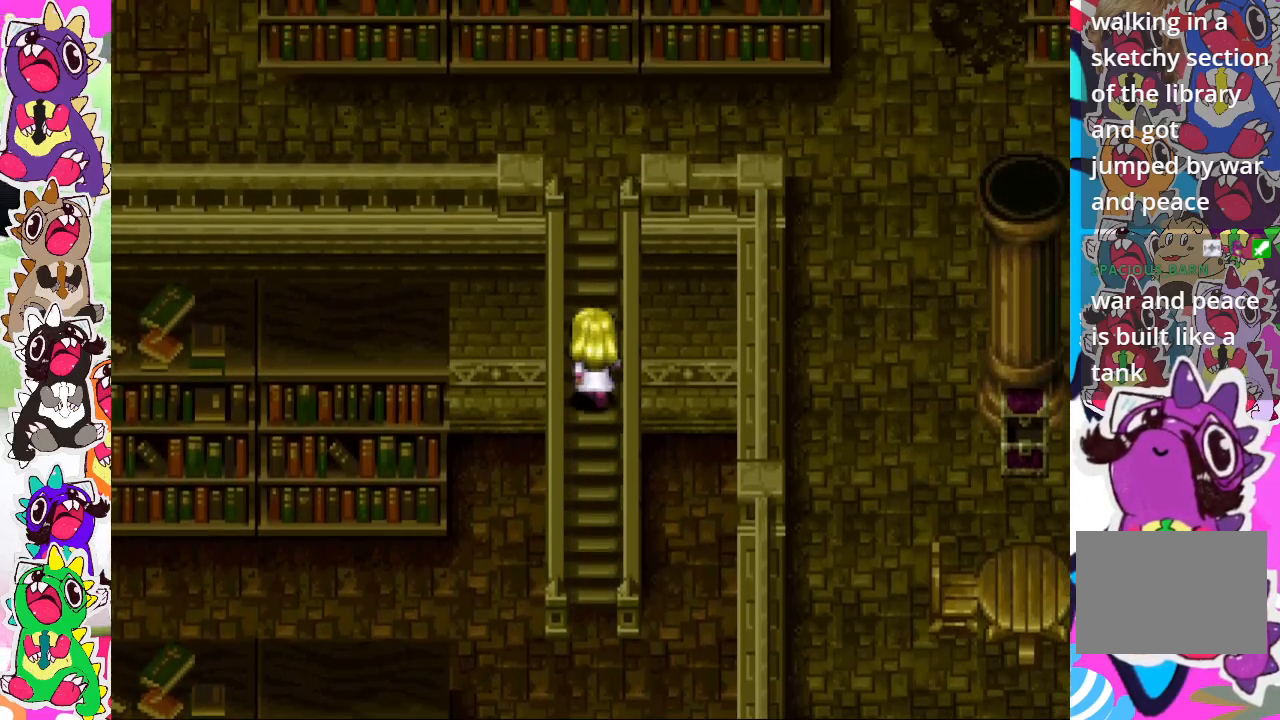
{"buttons": ["DPAD_UP"], "left_stick": "center", "right_stick": "center", "events": []}
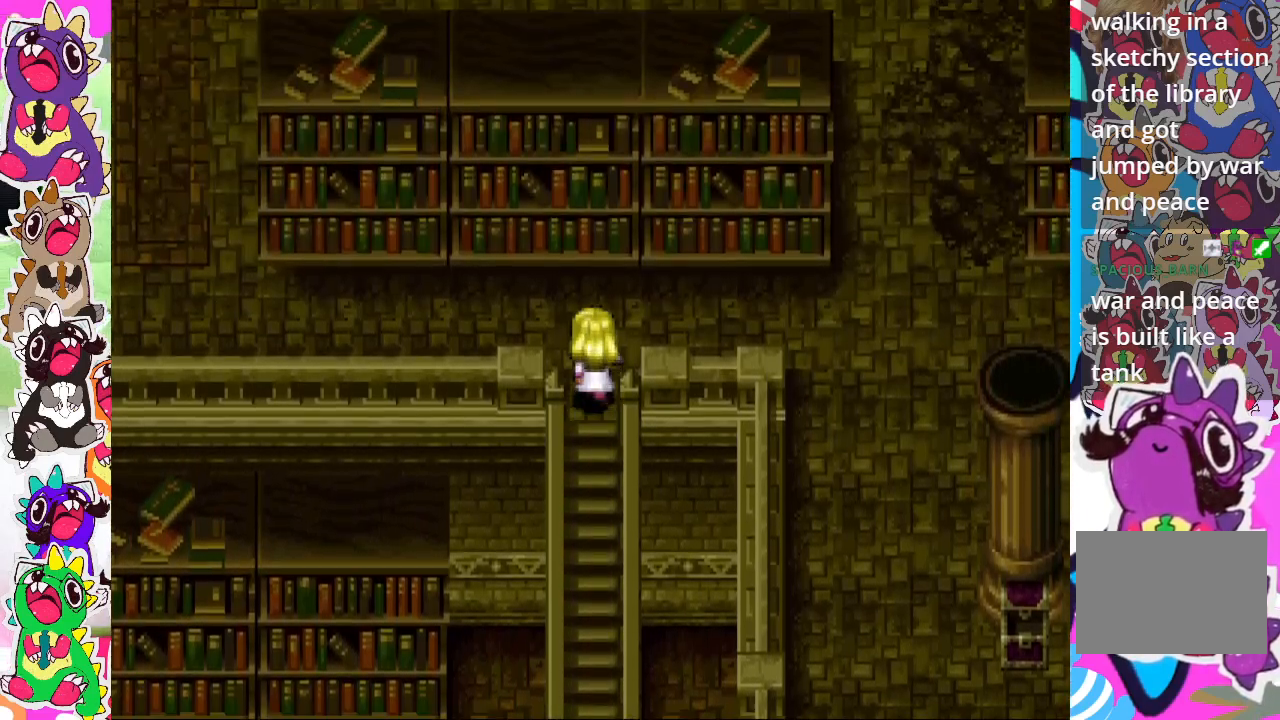
{"buttons": ["CIRCLE", "DPAD_LEFT"], "left_stick": "center", "right_stick": "center", "events": [[117, "DPAD_LEFT", "down"], [117, "DPAD_UP", "up"], [217, "CIRCLE", "down"]]}
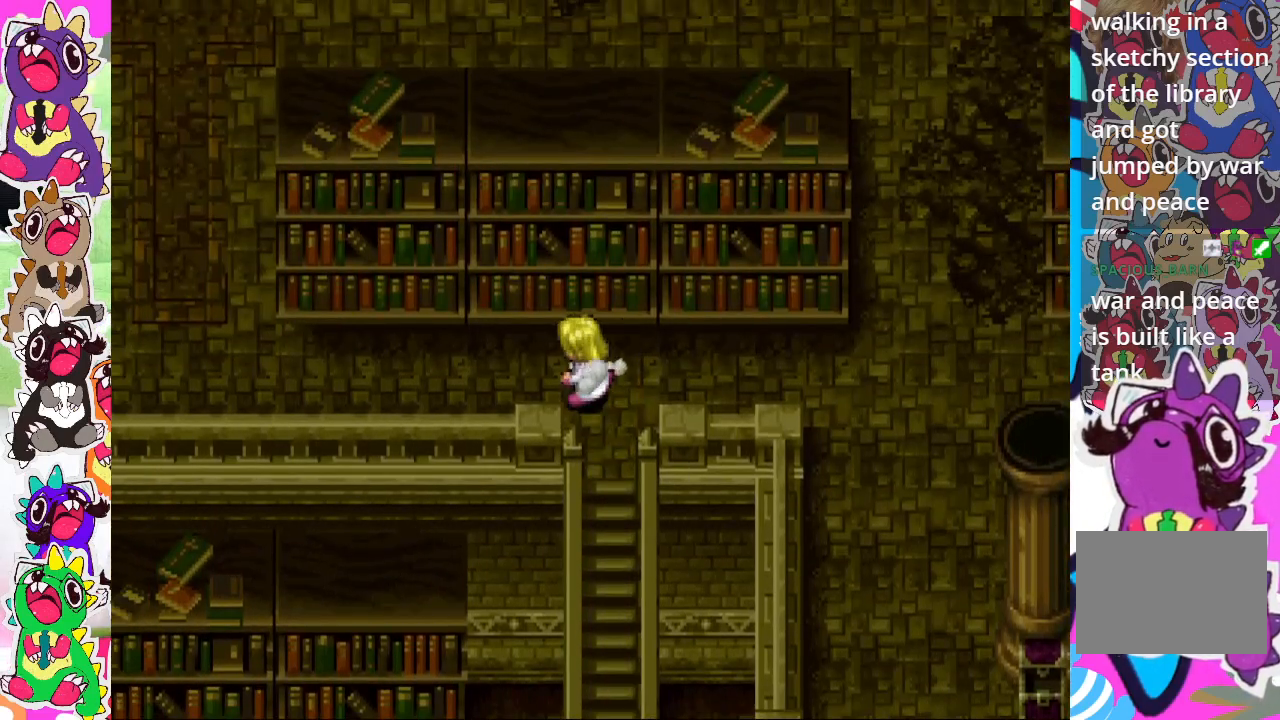
{"buttons": ["CIRCLE", "DPAD_LEFT"], "left_stick": "center", "right_stick": "center", "events": []}
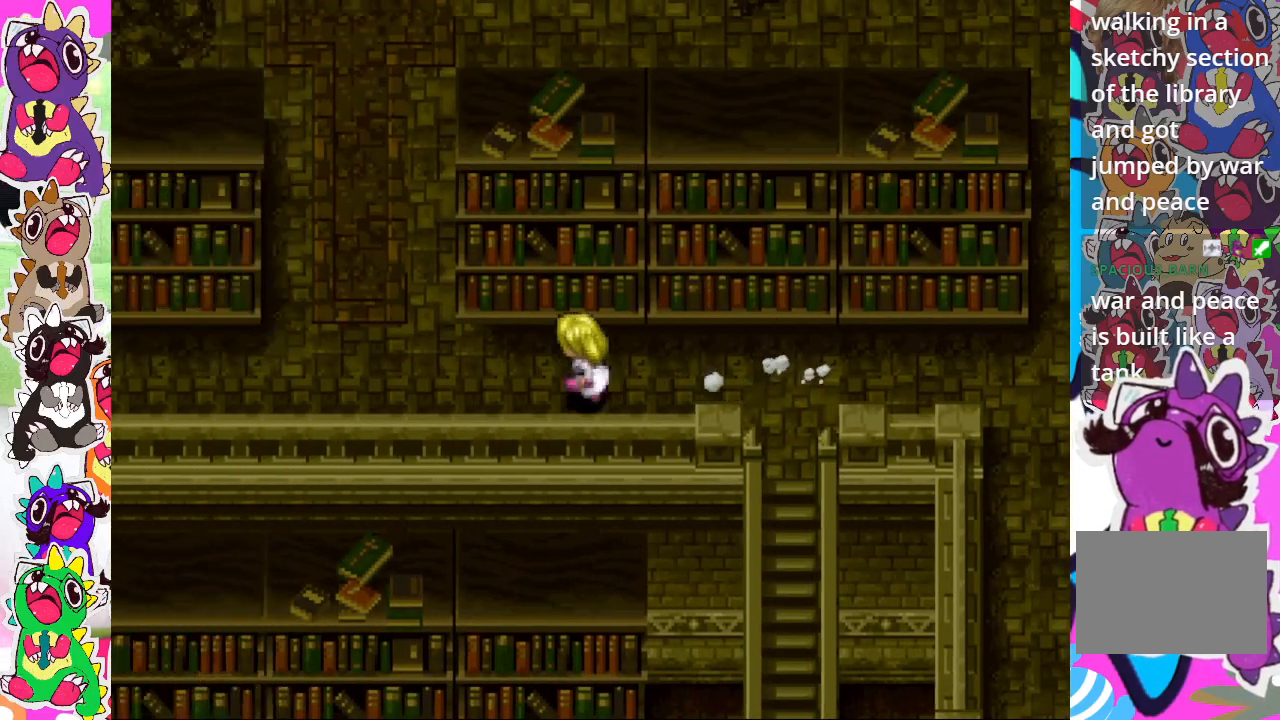
{"buttons": ["CIRCLE", "DPAD_LEFT"], "left_stick": "center", "right_stick": "center", "events": []}
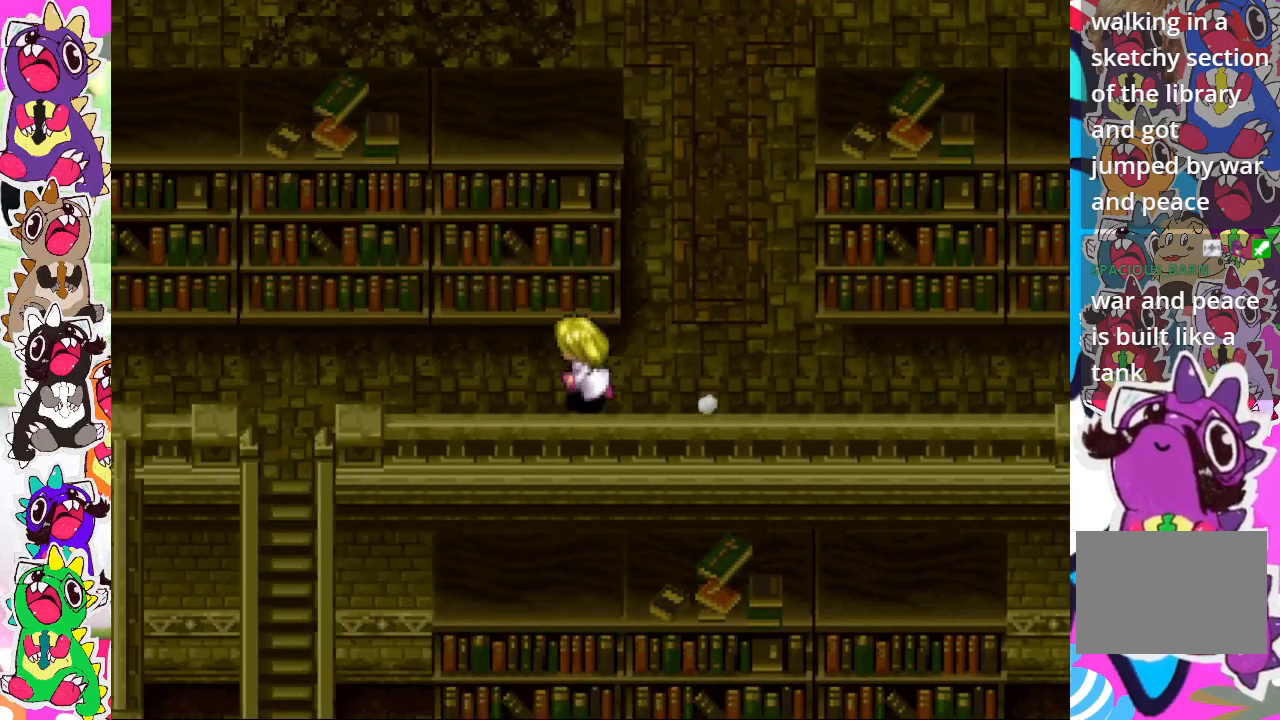
{"buttons": ["CIRCLE", "DPAD_LEFT"], "left_stick": "center", "right_stick": "center", "events": []}
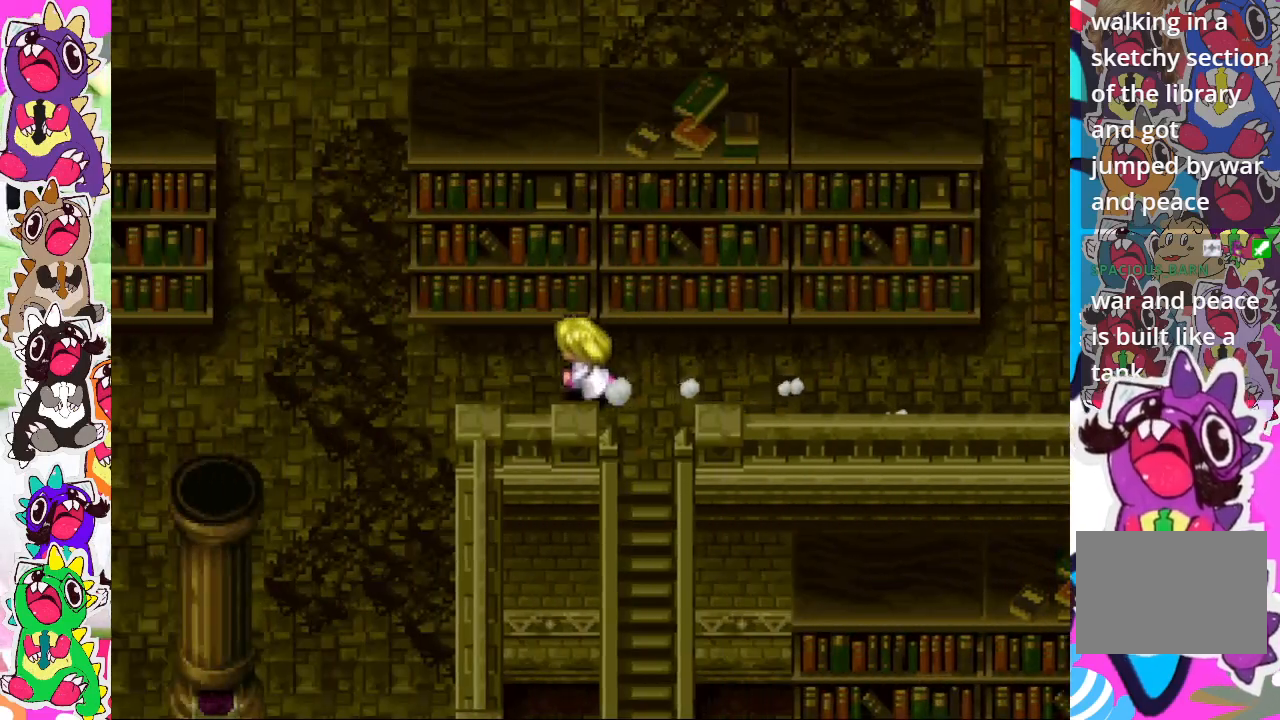
{"buttons": ["CIRCLE", "DPAD_DOWN"], "left_stick": "center", "right_stick": "center", "events": [[200, "CIRCLE", "up"], [217, "DPAD_LEFT", "up"], [283, "DPAD_DOWN", "down"], [350, "CIRCLE", "down"]]}
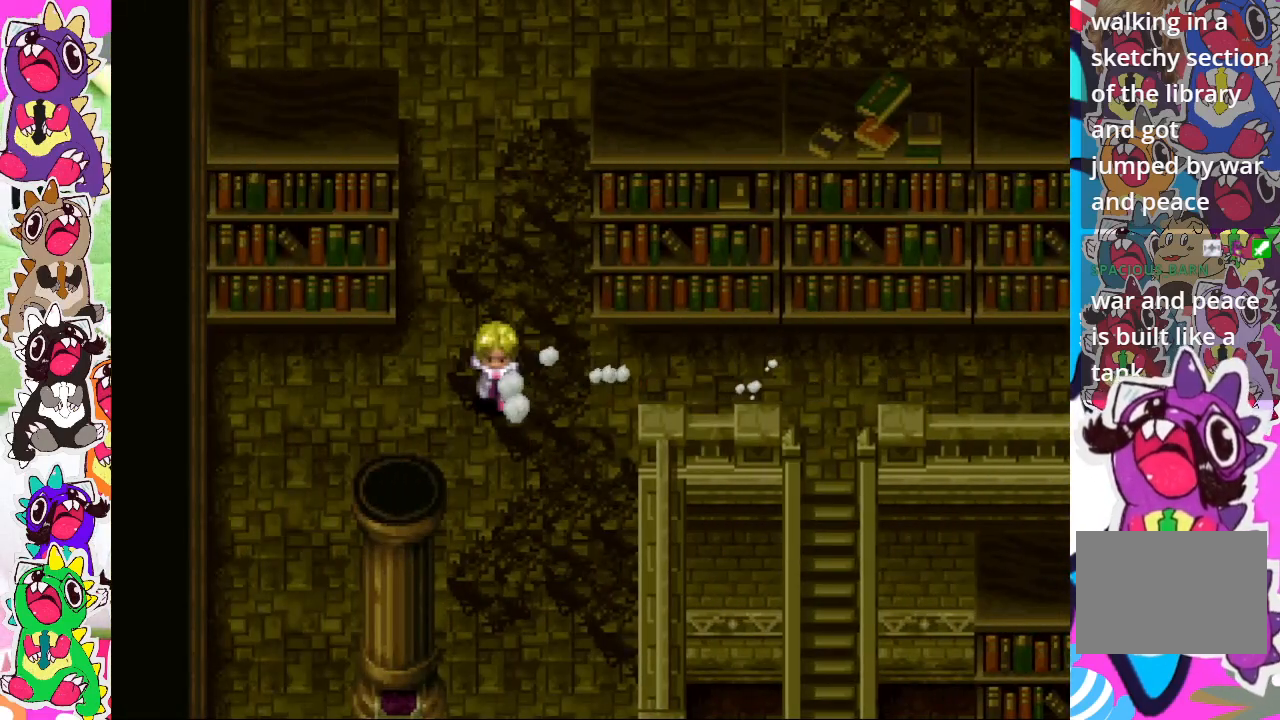
{"buttons": ["CIRCLE", "DPAD_DOWN"], "left_stick": "center", "right_stick": "center", "events": []}
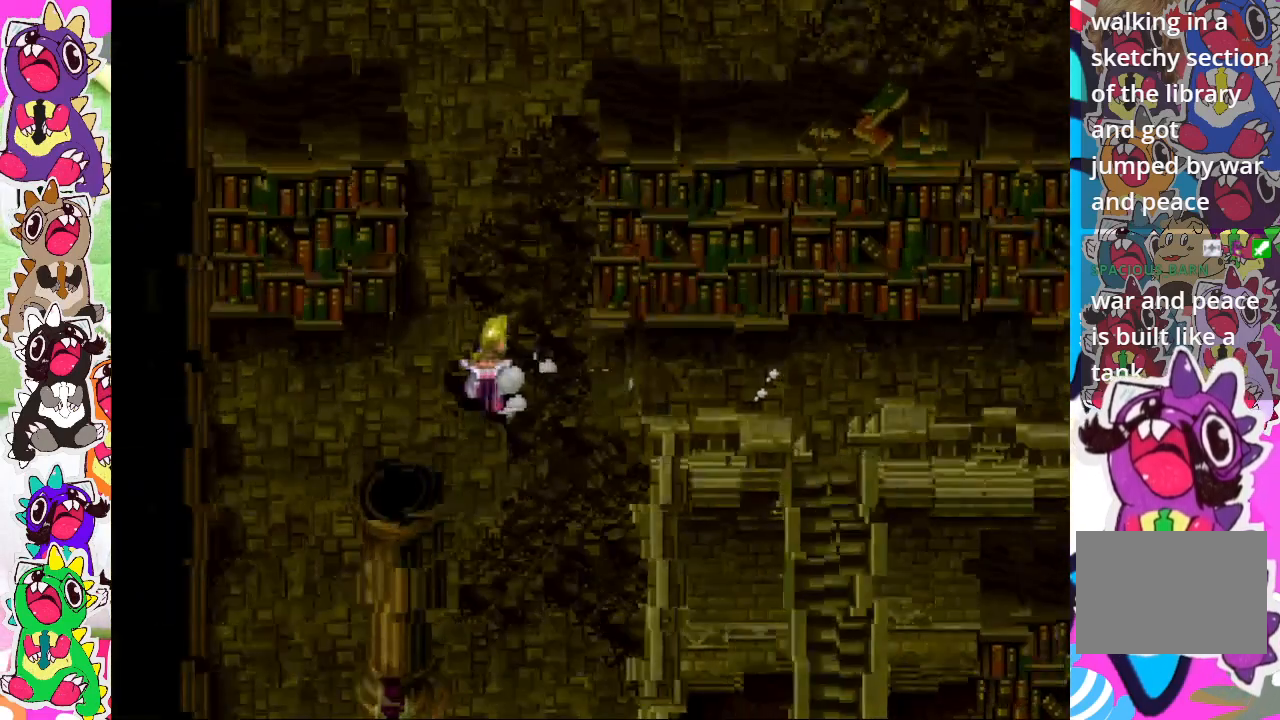
{"buttons": [], "left_stick": "center", "right_stick": "center", "events": [[250, "DPAD_DOWN", "up"], [267, "CIRCLE", "up"]]}
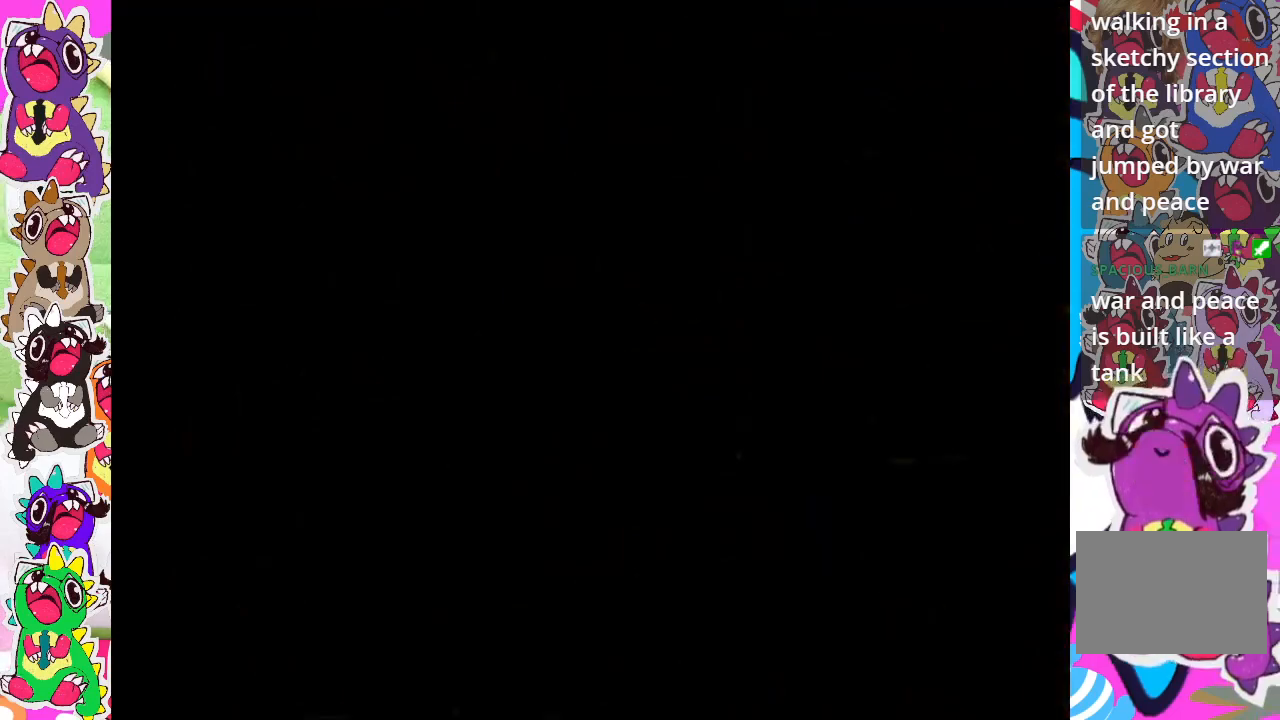
{"buttons": [], "left_stick": "center", "right_stick": "center", "events": []}
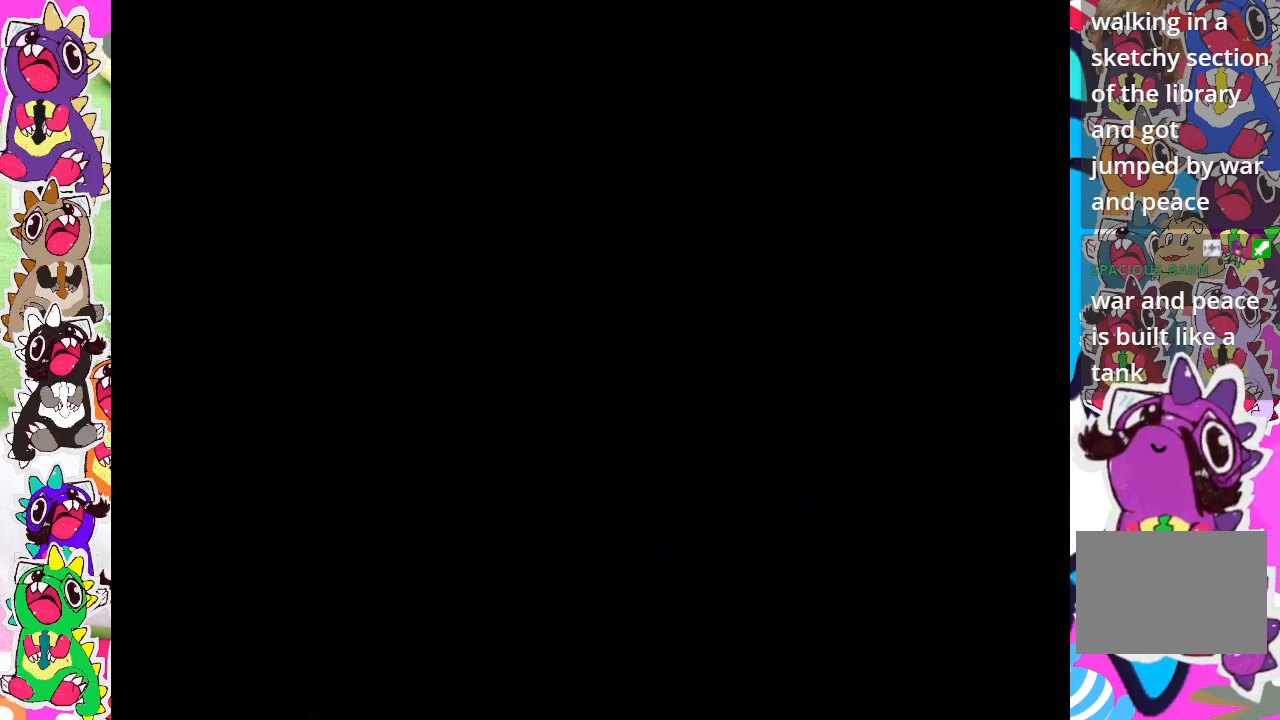
{"buttons": [], "left_stick": "center", "right_stick": "center", "events": []}
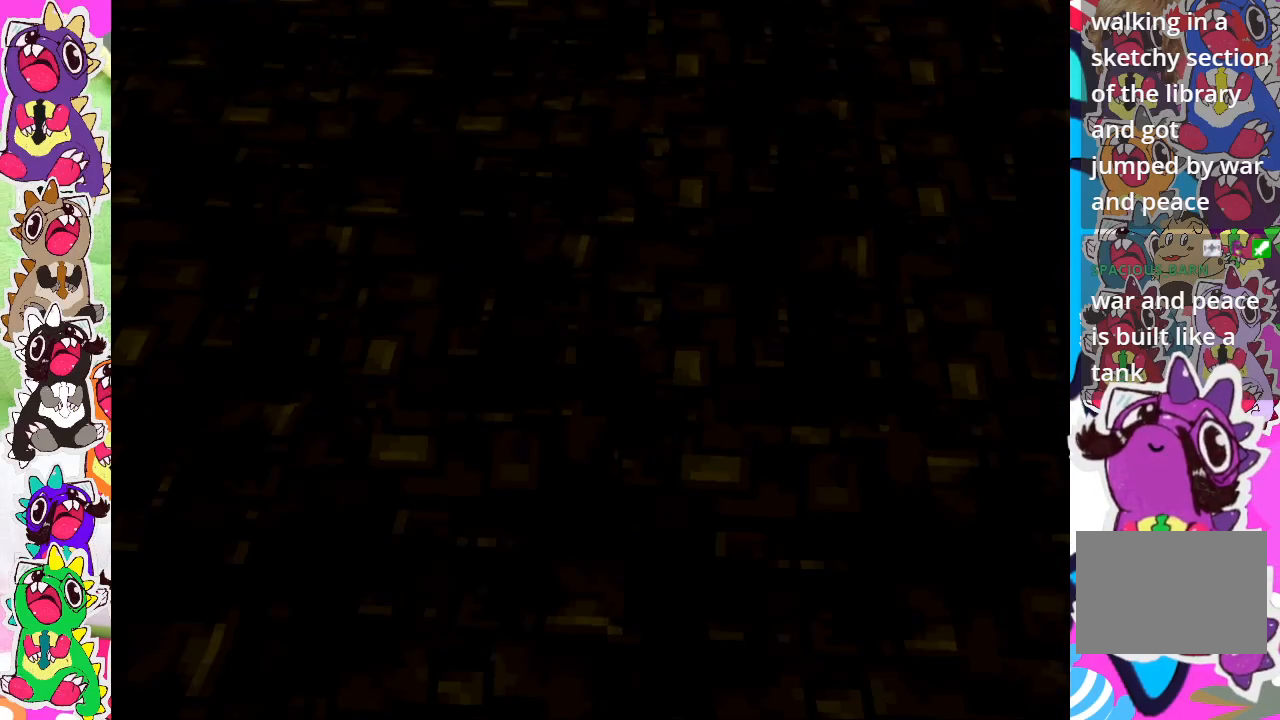
{"buttons": [], "left_stick": "center", "right_stick": "center", "events": []}
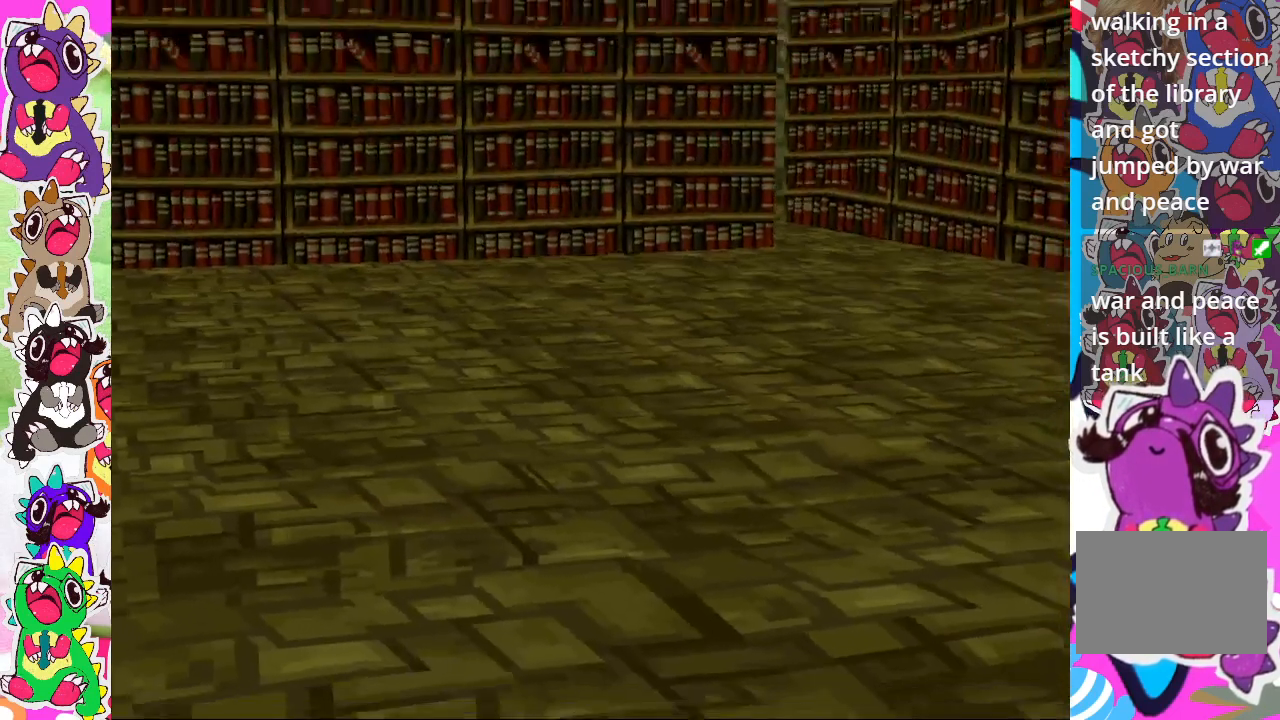
{"buttons": [], "left_stick": "center", "right_stick": "center", "events": []}
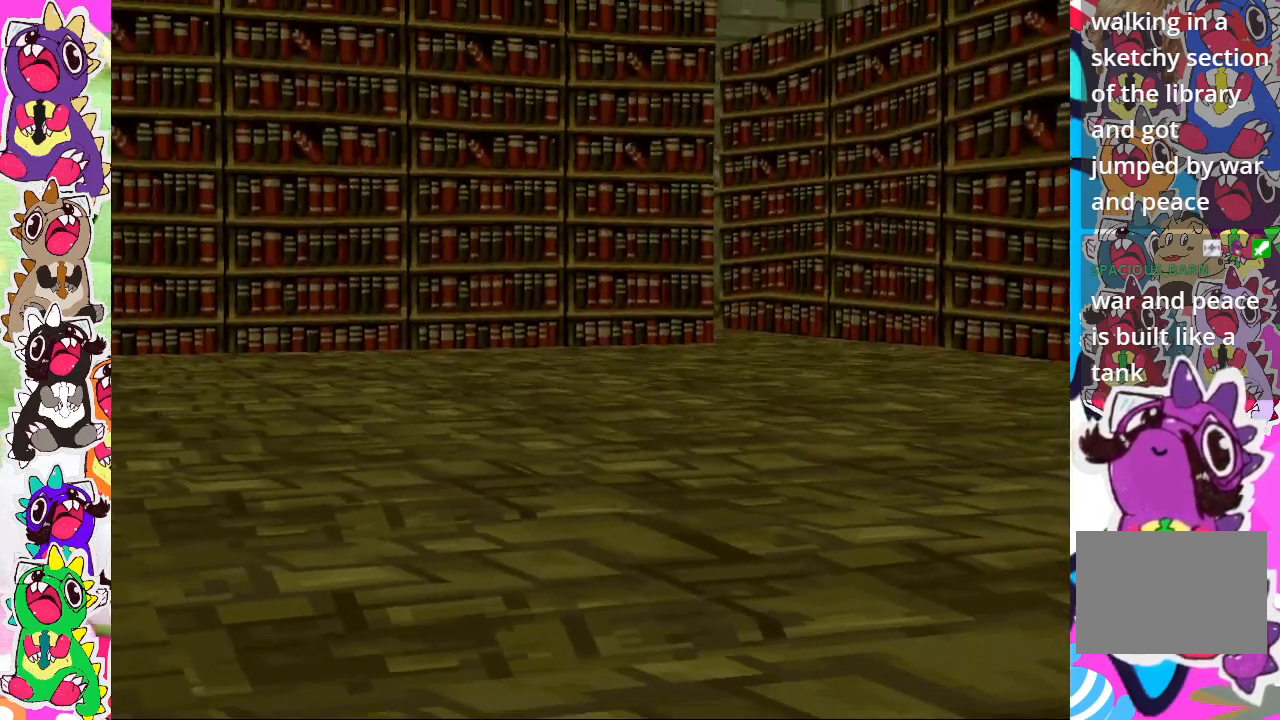
{"buttons": [], "left_stick": "center", "right_stick": "center", "events": []}
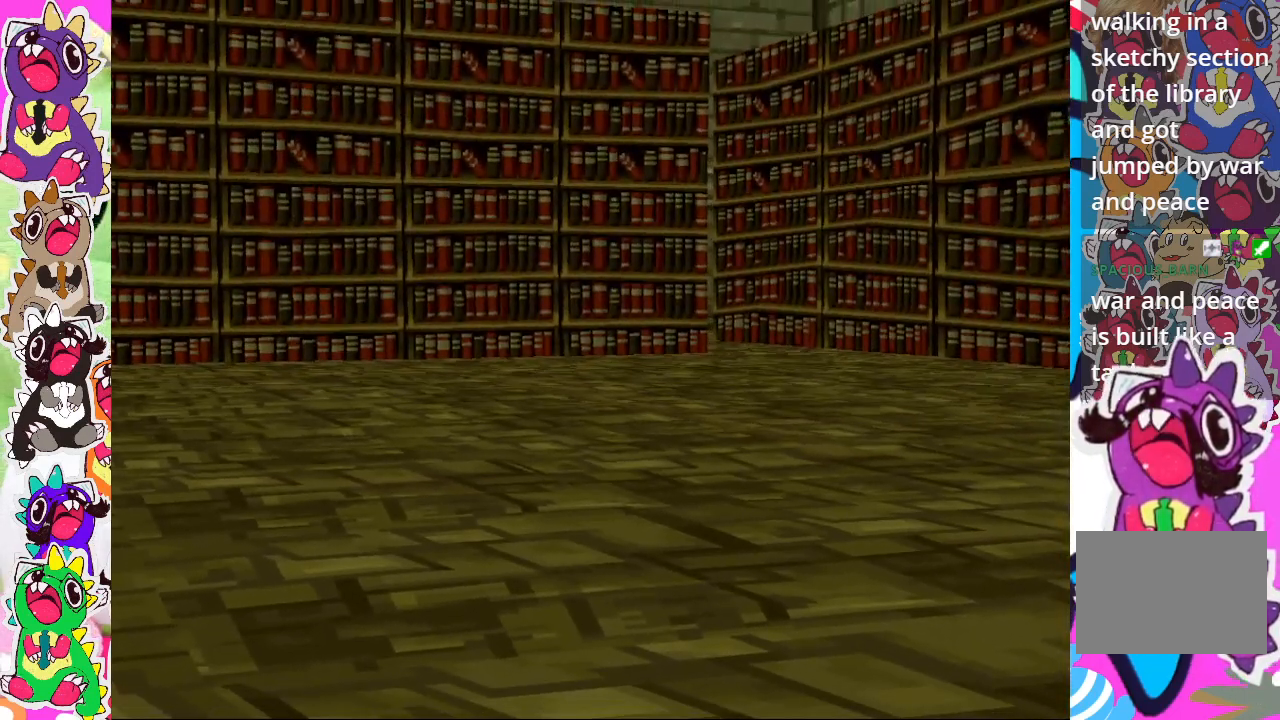
{"buttons": [], "left_stick": "center", "right_stick": "center", "events": []}
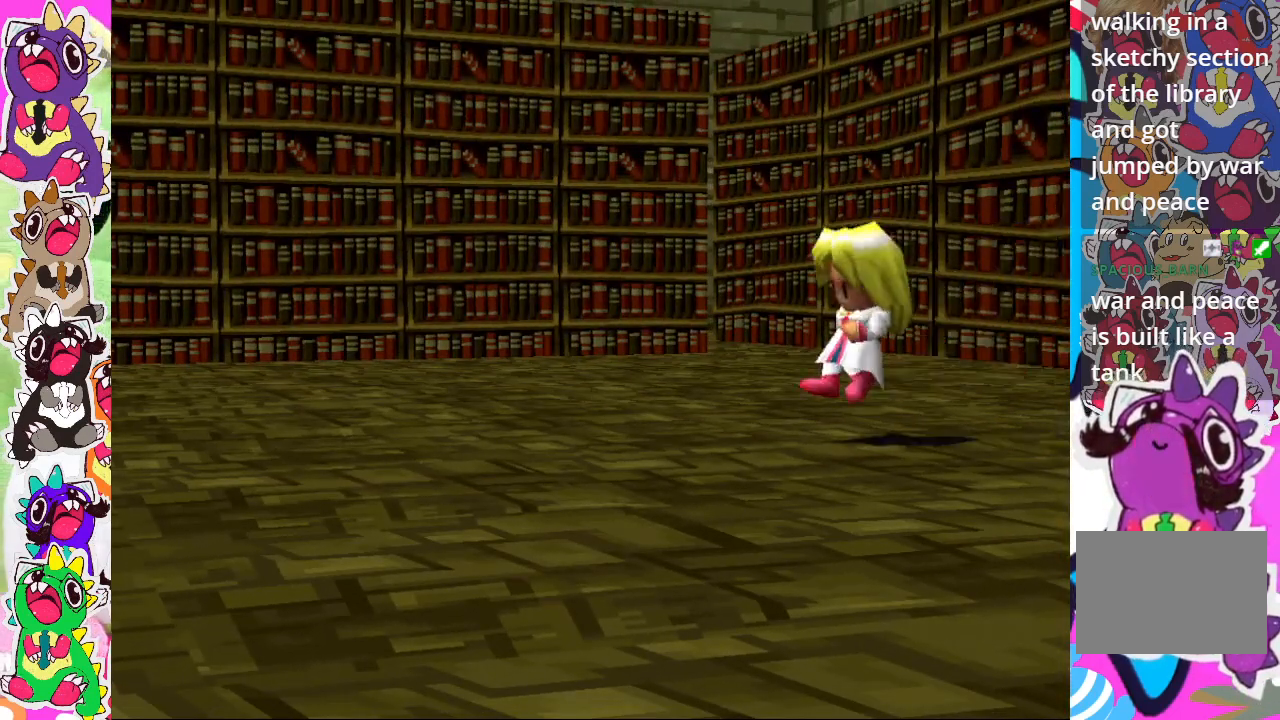
{"buttons": [], "left_stick": "center", "right_stick": "center", "events": []}
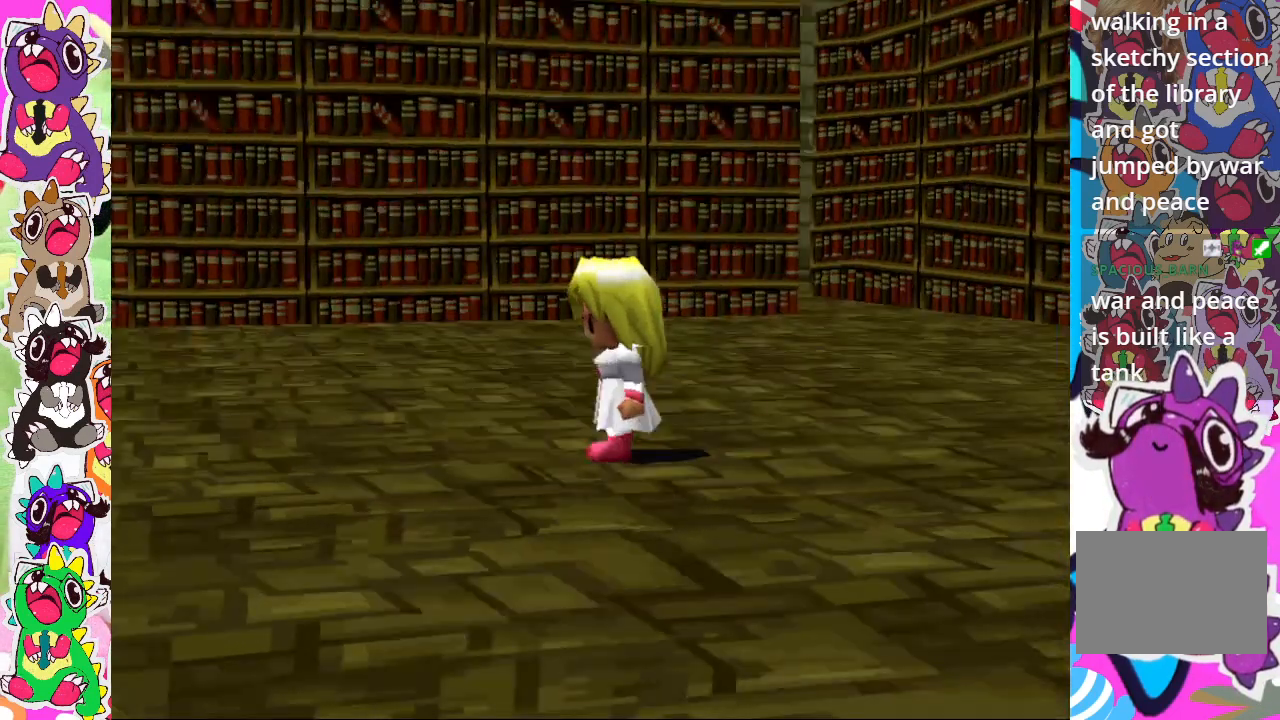
{"buttons": [], "left_stick": "center", "right_stick": "center", "events": []}
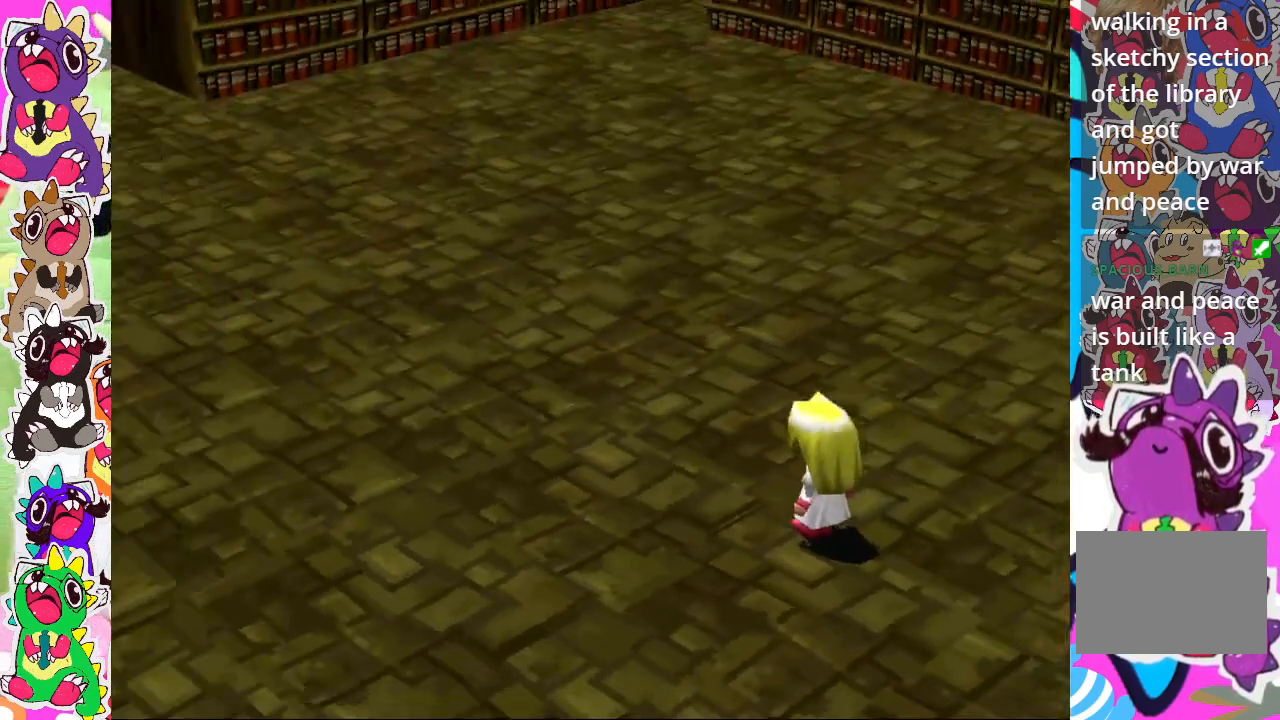
{"buttons": [], "left_stick": "center", "right_stick": "center", "events": []}
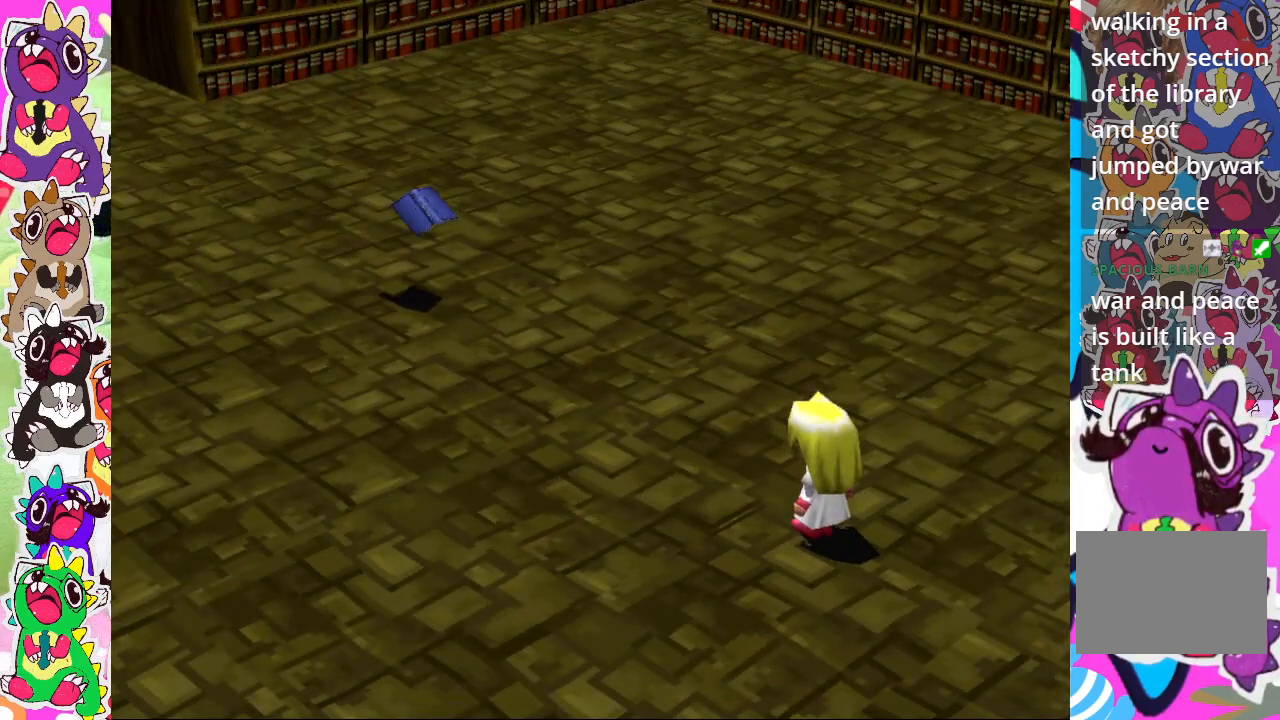
{"buttons": [], "left_stick": "center", "right_stick": "center", "events": []}
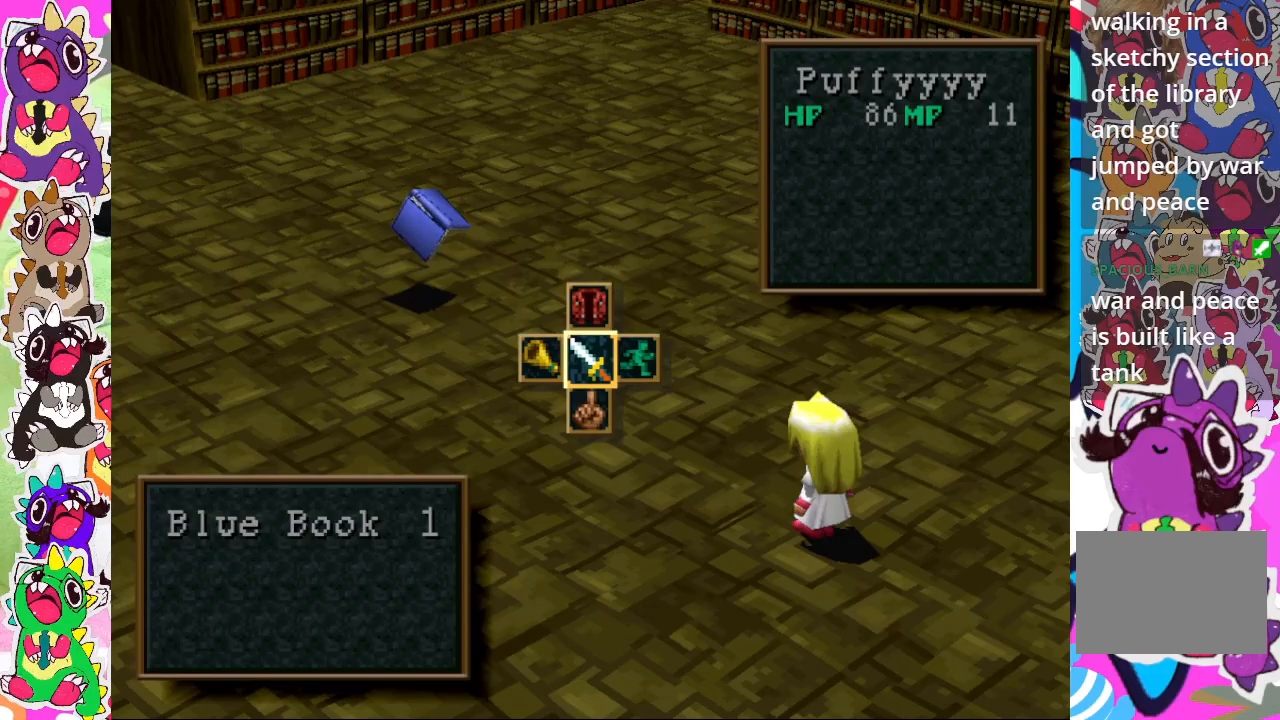
{"buttons": [], "left_stick": "center", "right_stick": "center", "events": [[350, "CROSS", "down"], [433, "CROSS", "up"]]}
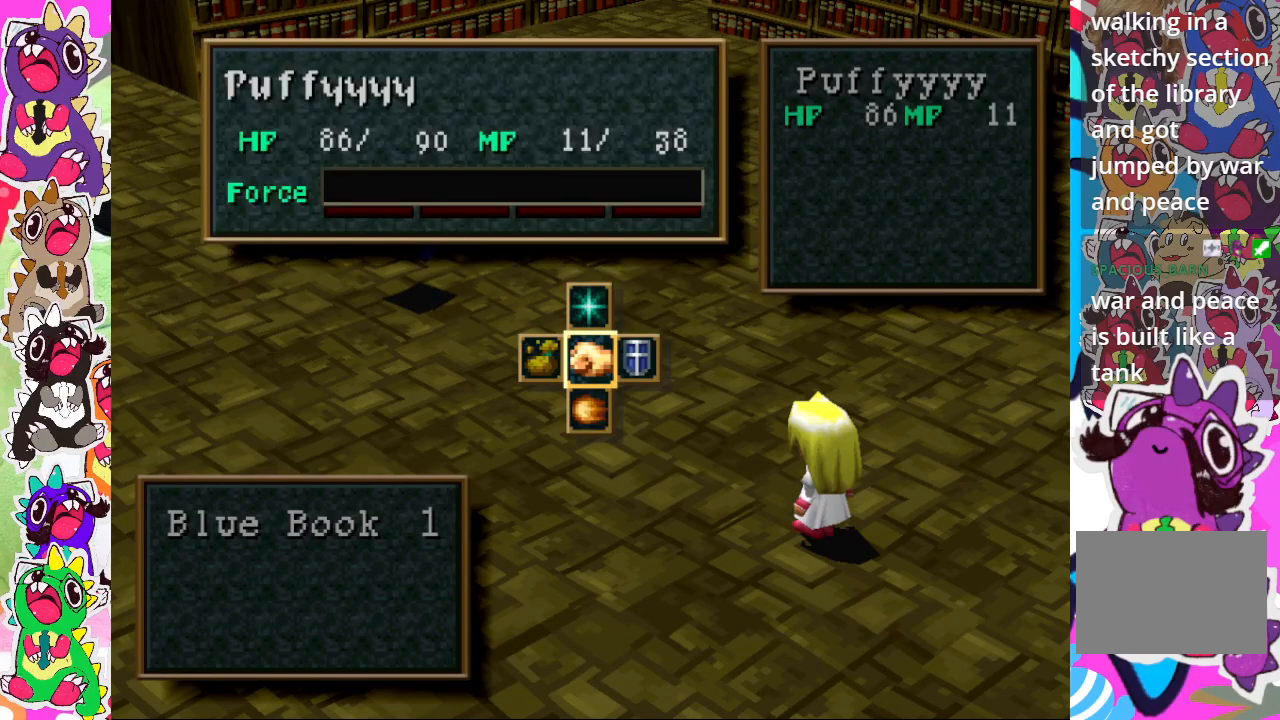
{"buttons": [], "left_stick": "center", "right_stick": "center", "events": [[50, "CROSS", "down"], [117, "CROSS", "up"], [200, "CROSS", "down"], [267, "CROSS", "up"], [350, "CROSS", "down"], [383, "CROSS", "up"]]}